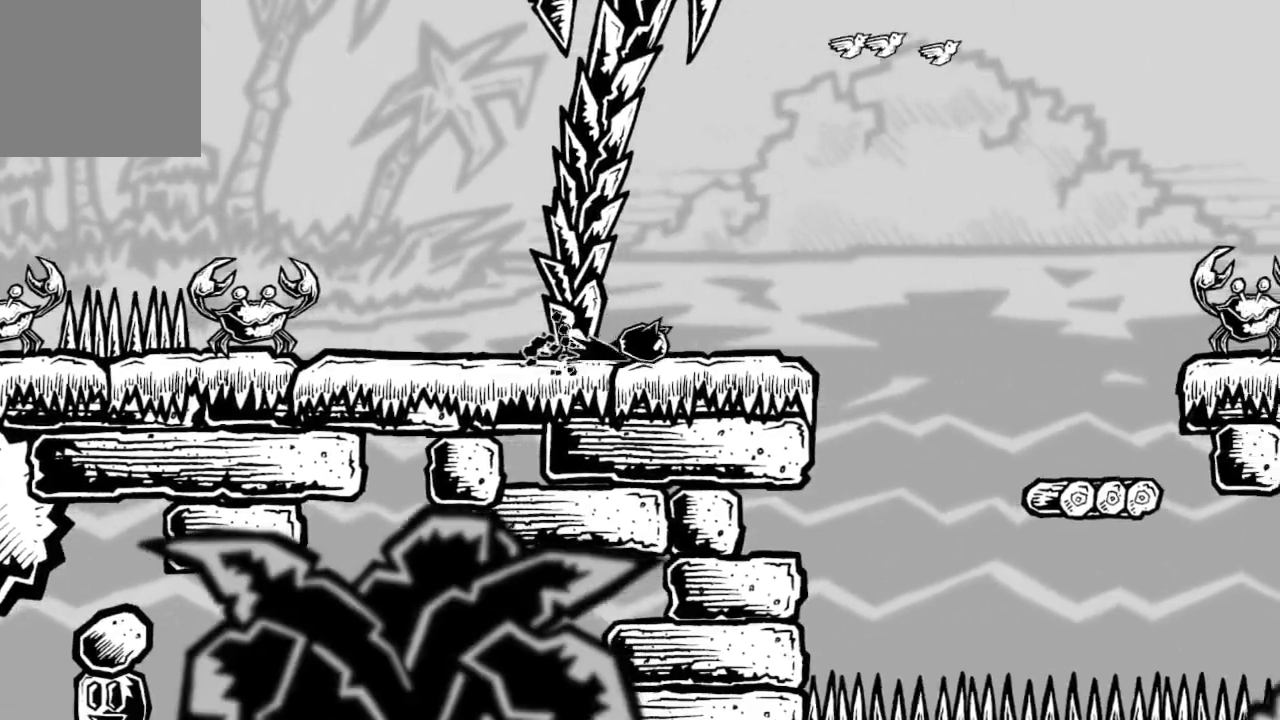
Gameplay with a controller (Xbox layout); each line is a JSON object with the inputs held at the frame after it. "events" lists button and stick changes between this image and that frame as [ms after this image, input, new state], when the widget could be followed in between.
{"buttons": ["A", "DPAD_RIGHT"], "left_stick": "center", "right_stick": "center", "events": [[233, "DPAD_RIGHT", "down"], [500, "A", "down"]]}
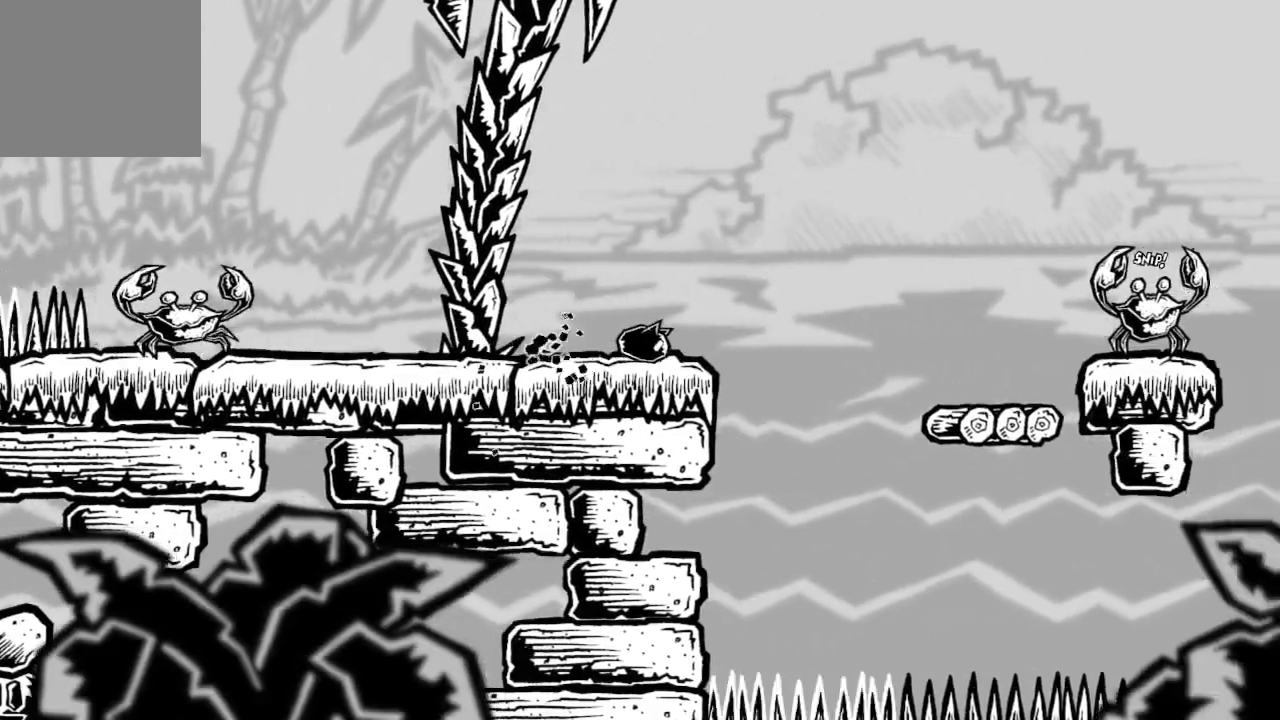
{"buttons": [], "left_stick": "center", "right_stick": "center", "events": [[233, "A", "up"], [433, "DPAD_RIGHT", "up"]]}
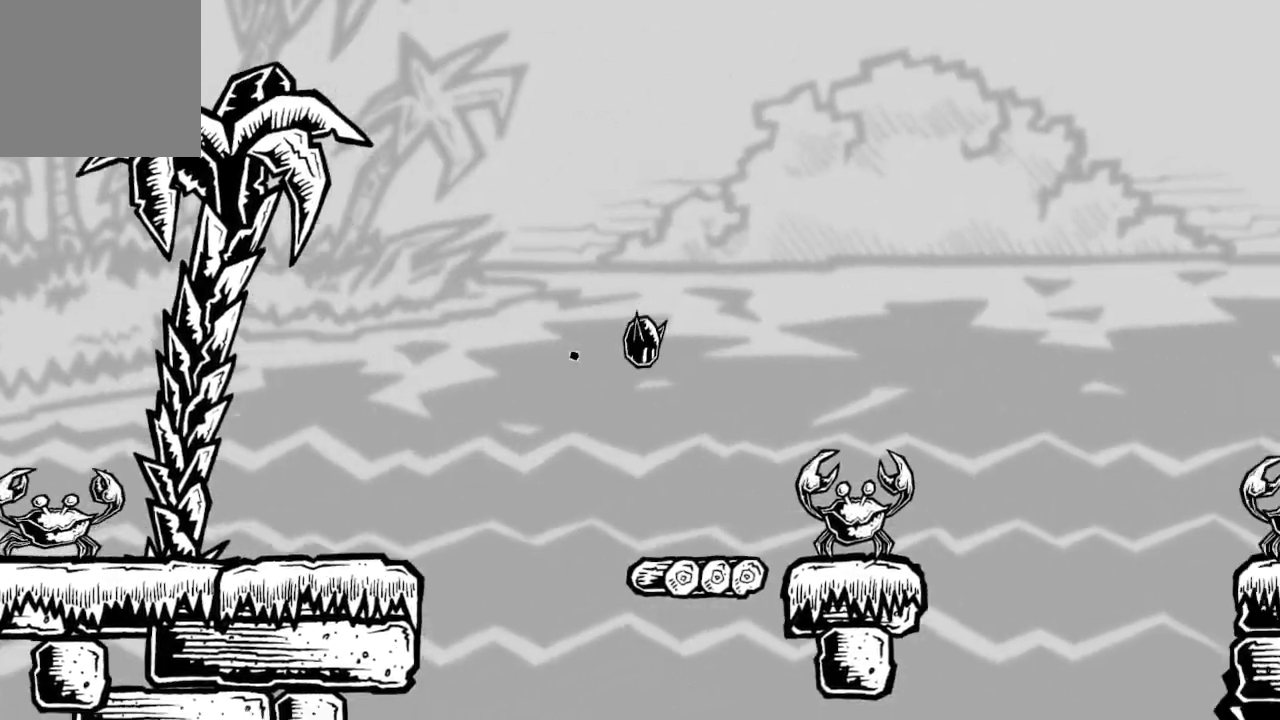
{"buttons": ["A", "DPAD_RIGHT"], "left_stick": "center", "right_stick": "center", "events": [[67, "DPAD_LEFT", "down"], [267, "DPAD_LEFT", "up"], [500, "A", "down"], [500, "DPAD_RIGHT", "down"]]}
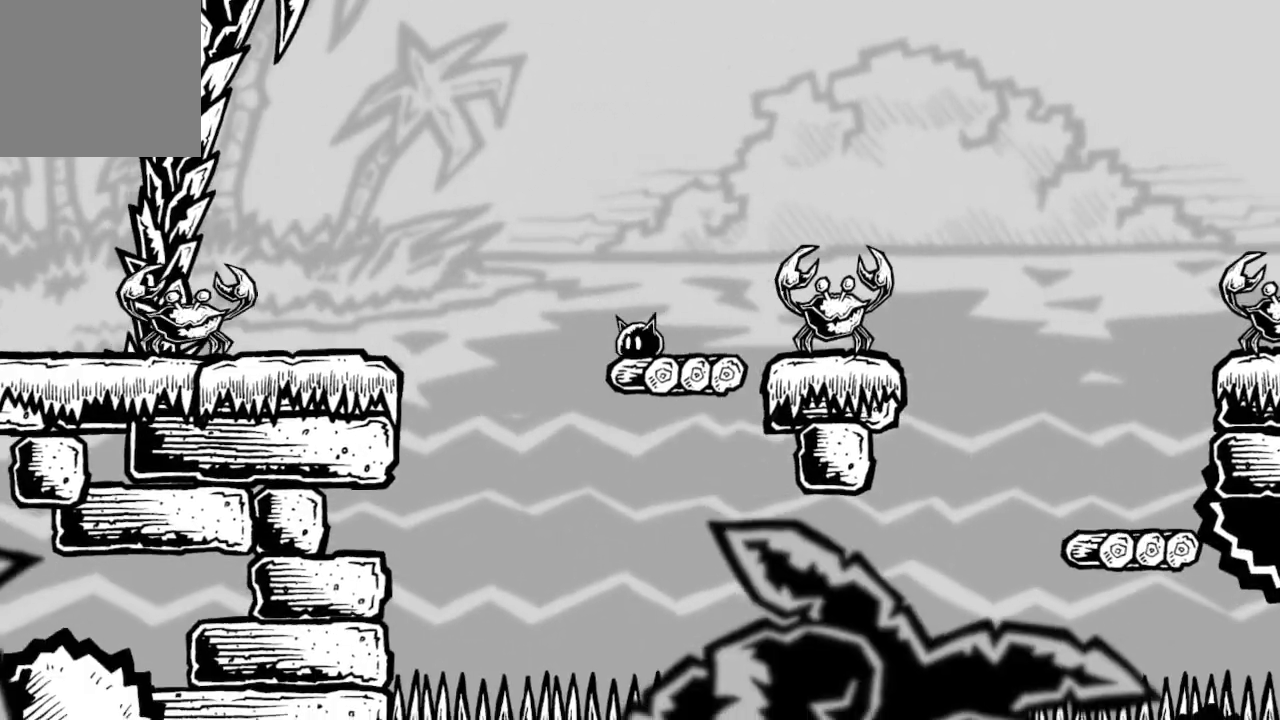
{"buttons": ["A", "DPAD_RIGHT"], "left_stick": "center", "right_stick": "center", "events": [[300, "A", "up"], [367, "A", "down"]]}
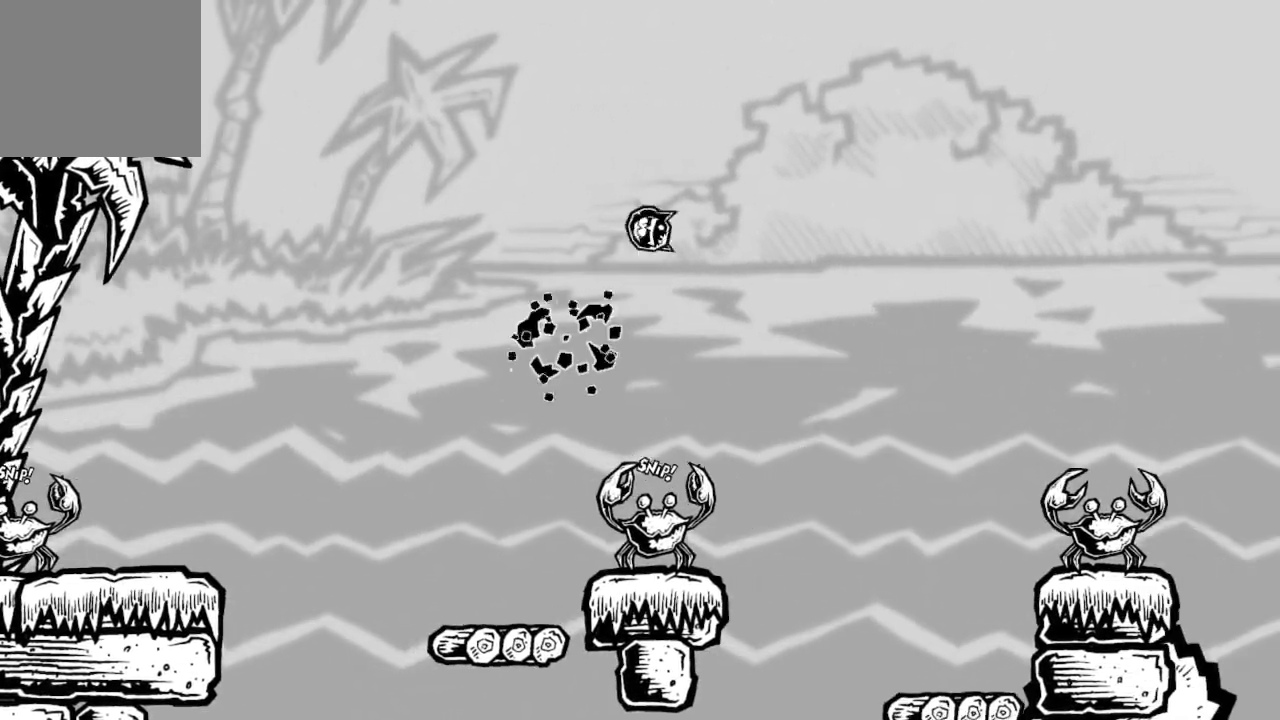
{"buttons": [], "left_stick": "center", "right_stick": "center", "events": [[67, "A", "up"], [233, "DPAD_RIGHT", "up"]]}
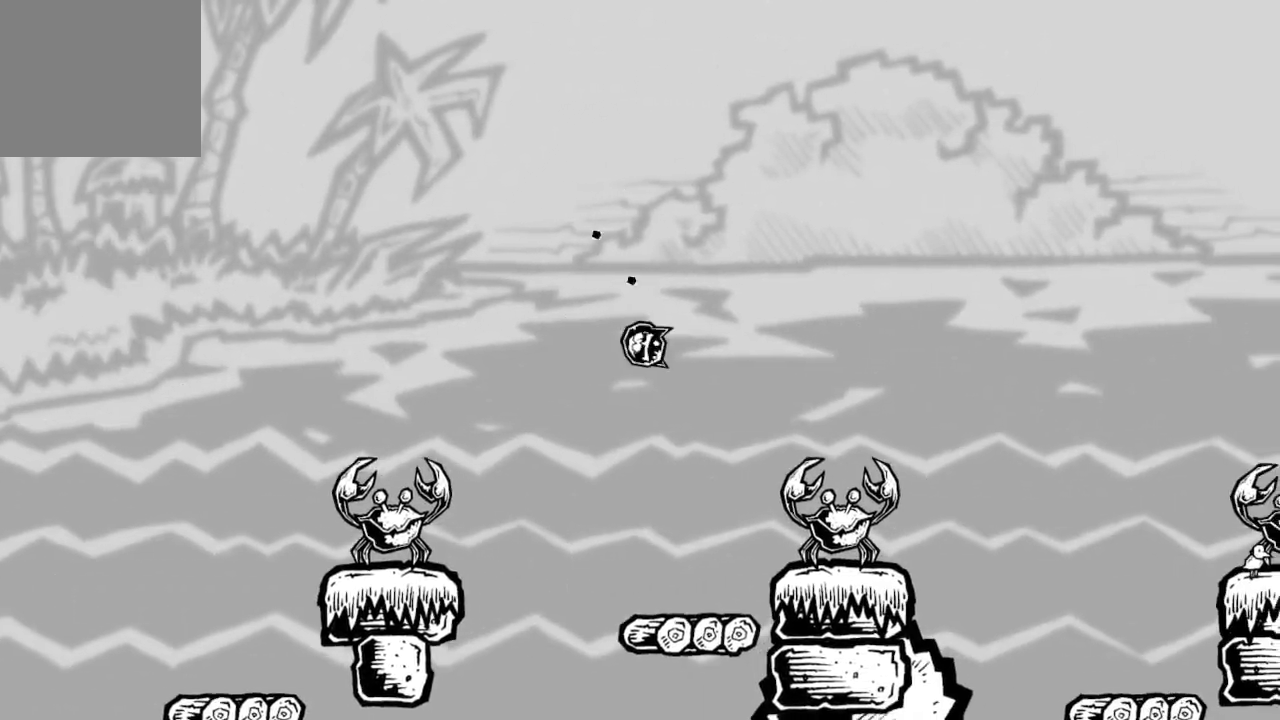
{"buttons": ["DPAD_RIGHT"], "left_stick": "center", "right_stick": "center", "events": [[200, "DPAD_RIGHT", "down"], [267, "DPAD_RIGHT", "up"], [500, "DPAD_RIGHT", "down"]]}
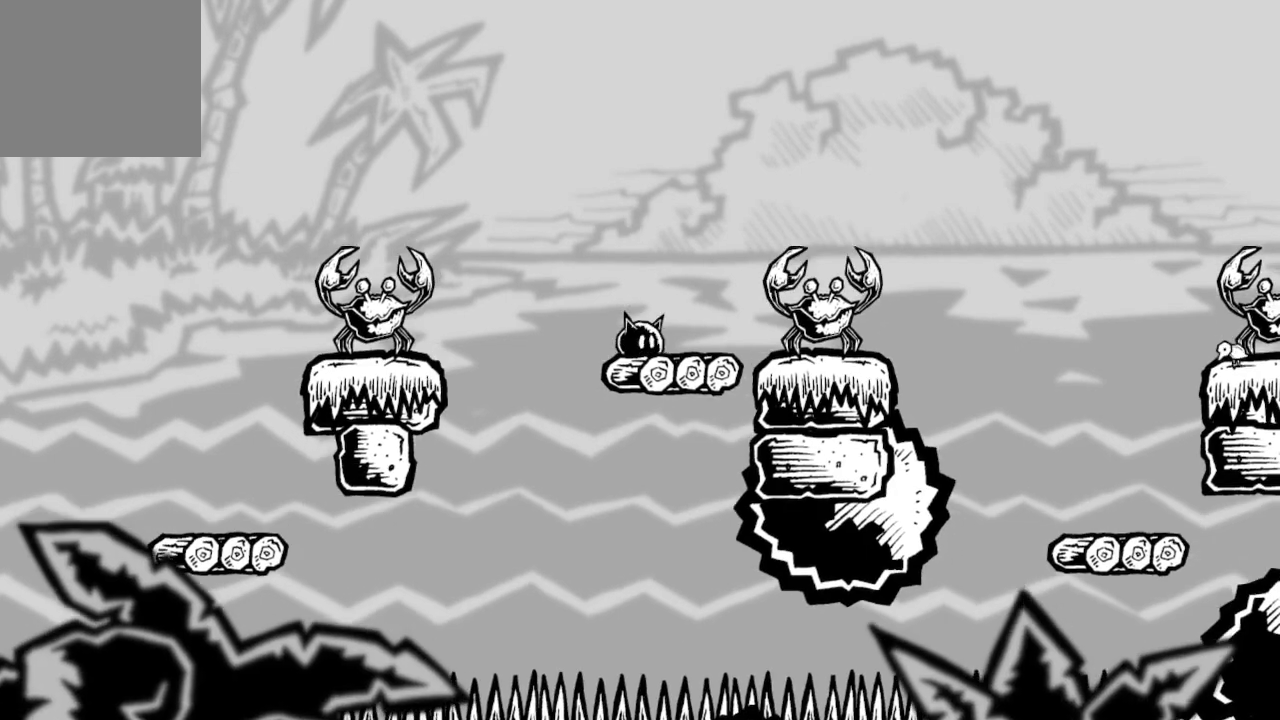
{"buttons": ["A", "DPAD_RIGHT"], "left_stick": "center", "right_stick": "center", "events": [[67, "A", "down"], [267, "A", "up"], [367, "A", "down"]]}
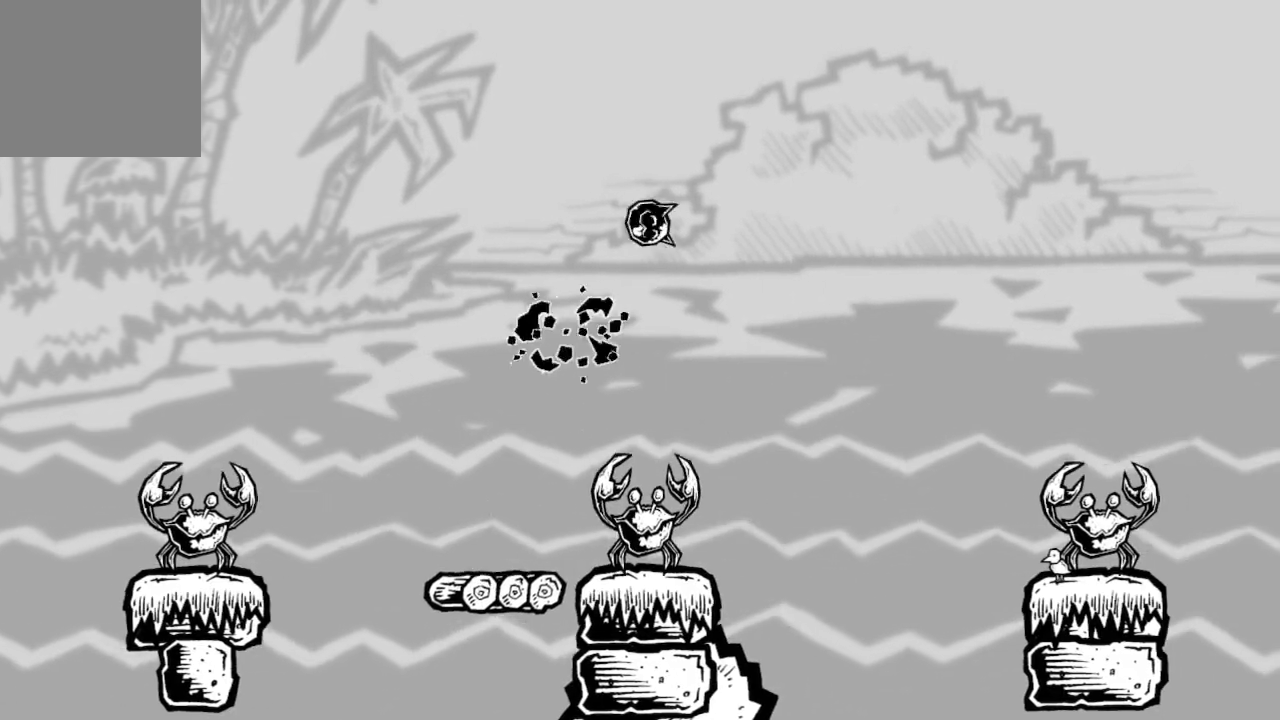
{"buttons": [], "left_stick": "center", "right_stick": "center", "events": [[67, "A", "up"], [267, "DPAD_RIGHT", "up"]]}
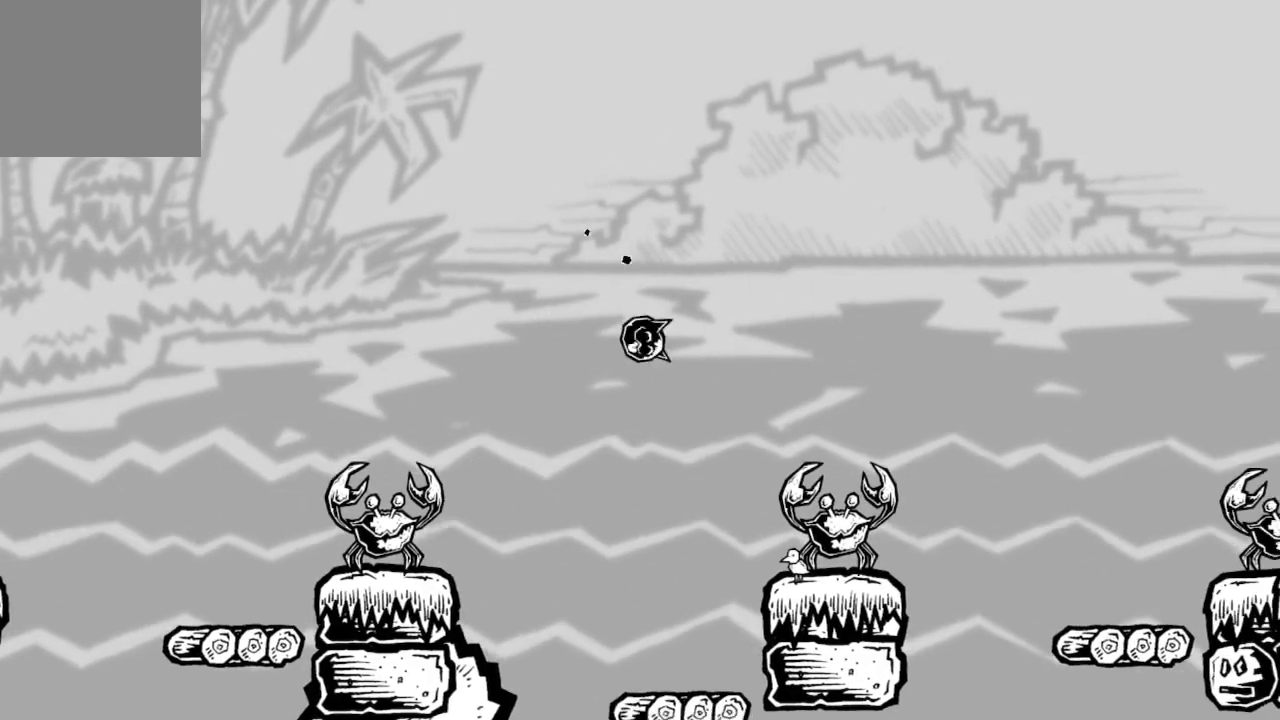
{"buttons": [], "left_stick": "center", "right_stick": "center", "events": [[133, "DPAD_RIGHT", "down"], [233, "DPAD_RIGHT", "up"]]}
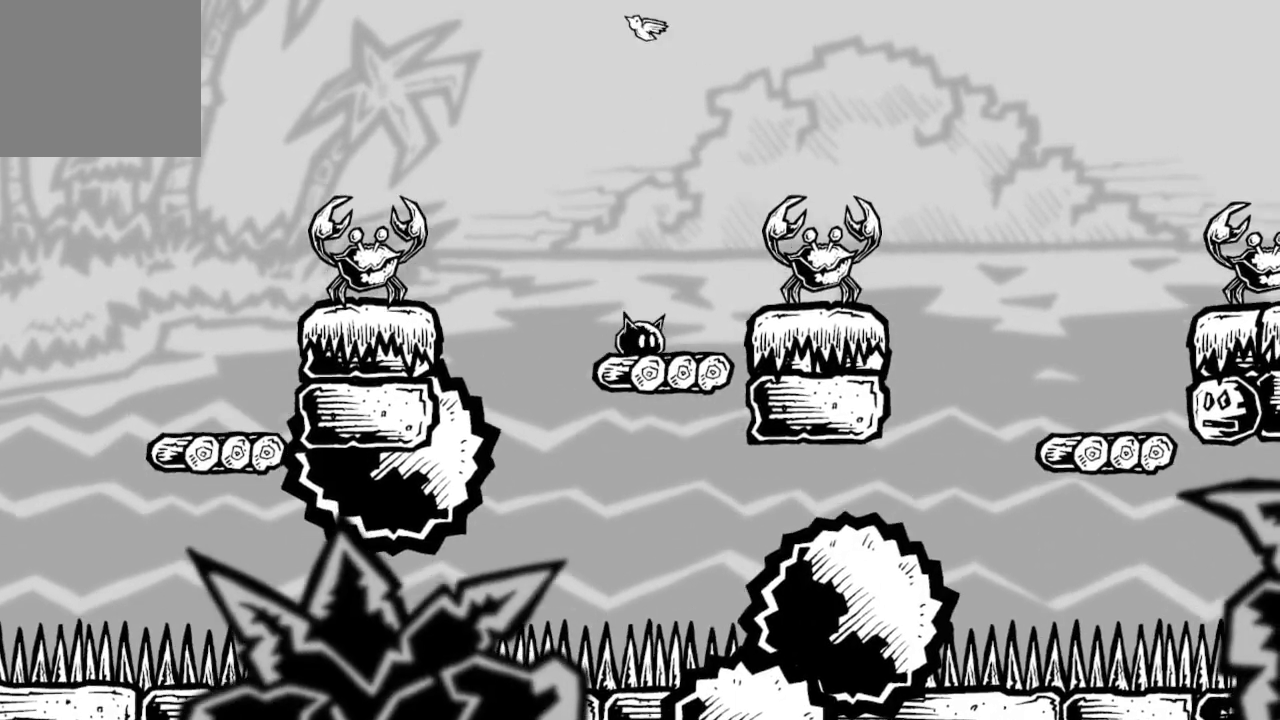
{"buttons": ["A", "DPAD_RIGHT"], "left_stick": "center", "right_stick": "center", "events": [[100, "DPAD_RIGHT", "down"], [200, "DPAD_RIGHT", "up"], [333, "DPAD_RIGHT", "down"], [367, "A", "down"]]}
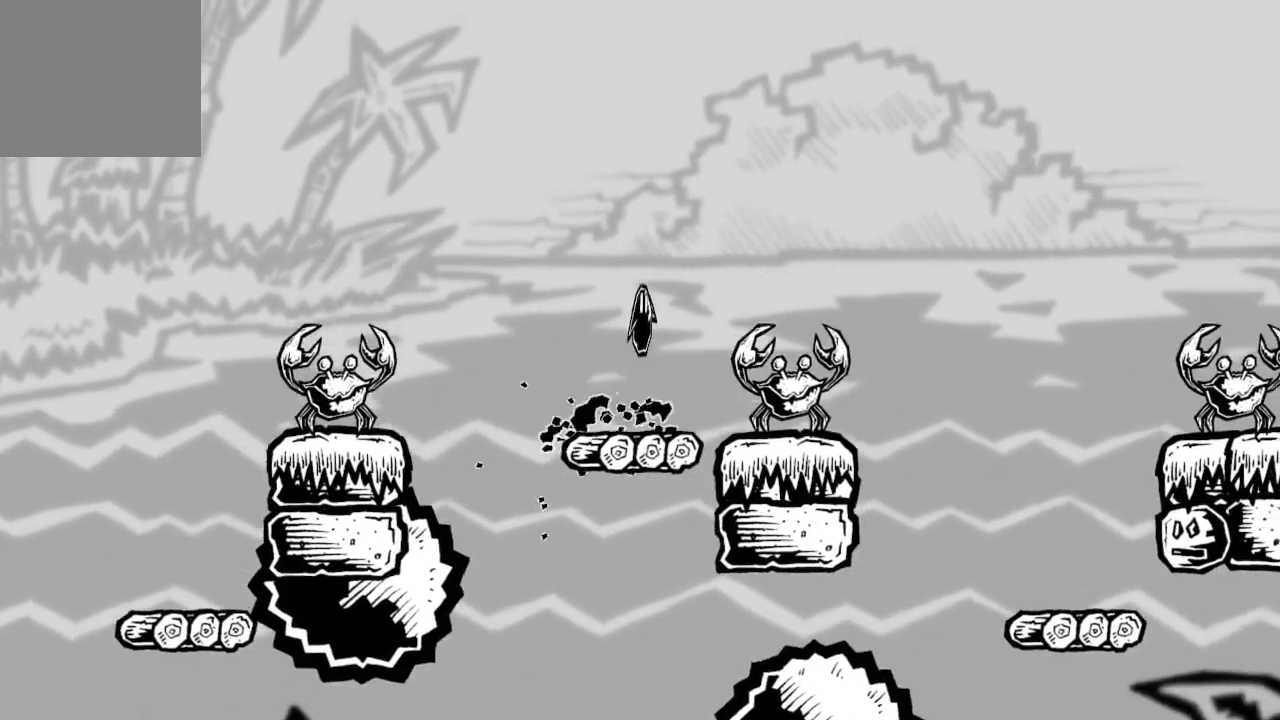
{"buttons": ["DPAD_RIGHT"], "left_stick": "center", "right_stick": "center", "events": [[67, "A", "up"], [100, "A", "down"], [367, "A", "up"]]}
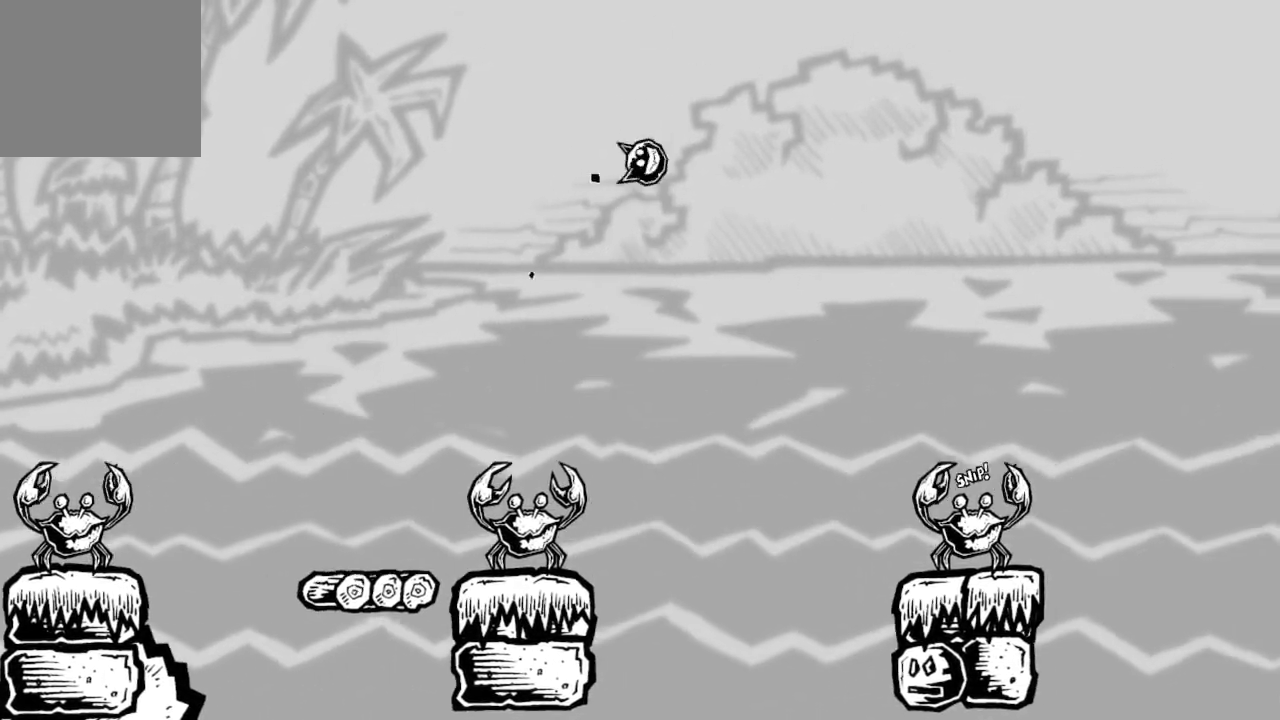
{"buttons": [], "left_stick": "center", "right_stick": "center", "events": [[67, "DPAD_RIGHT", "up"], [300, "DPAD_RIGHT", "down"], [367, "DPAD_RIGHT", "up"]]}
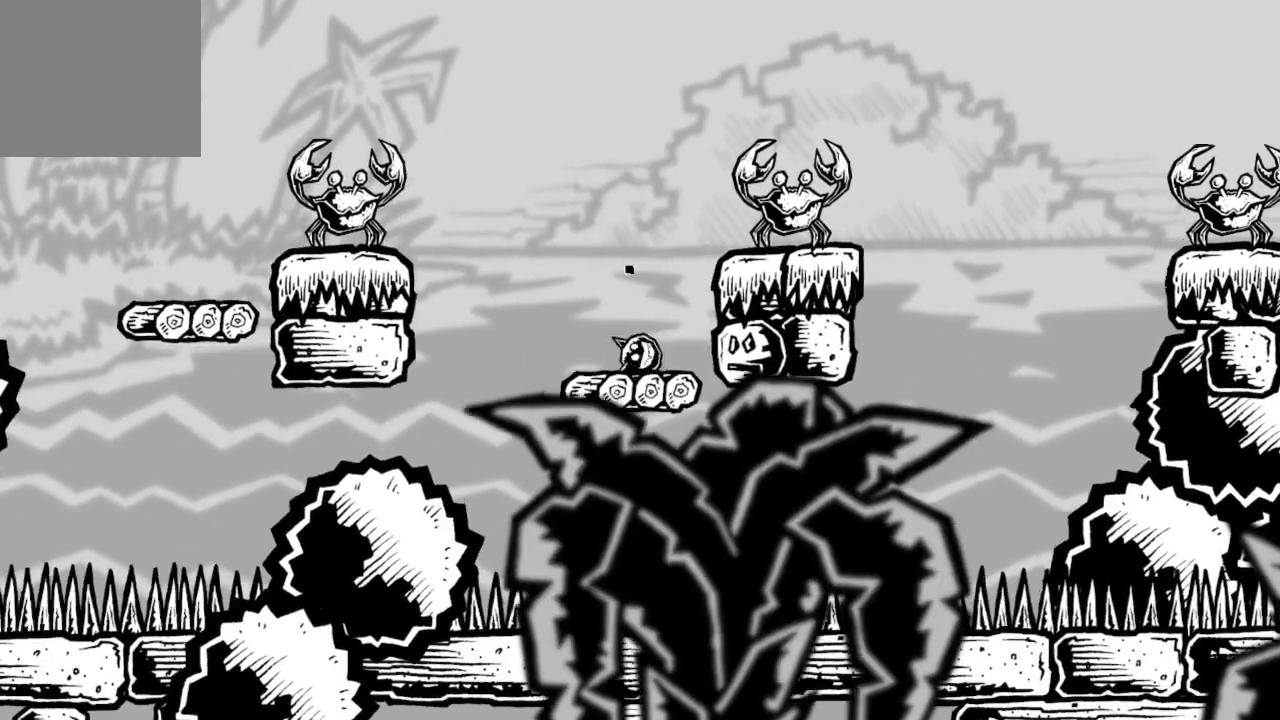
{"buttons": [], "left_stick": "center", "right_stick": "center", "events": []}
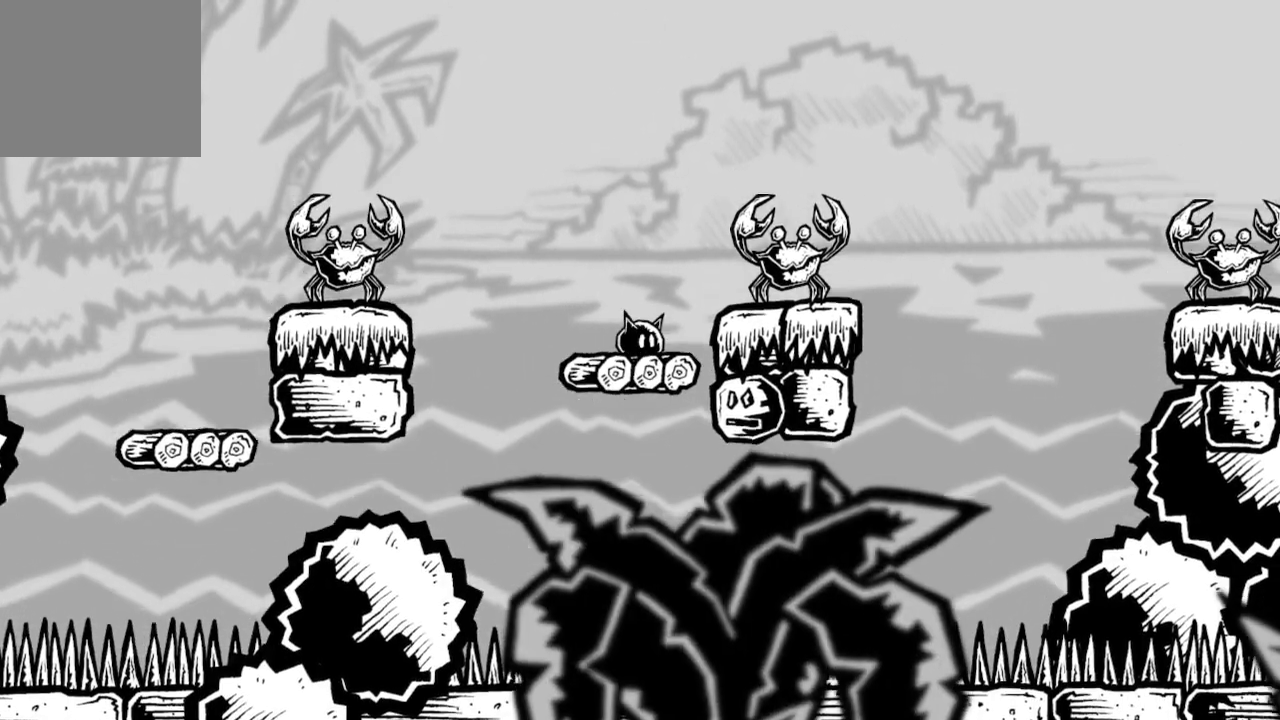
{"buttons": [], "left_stick": "center", "right_stick": "center", "events": []}
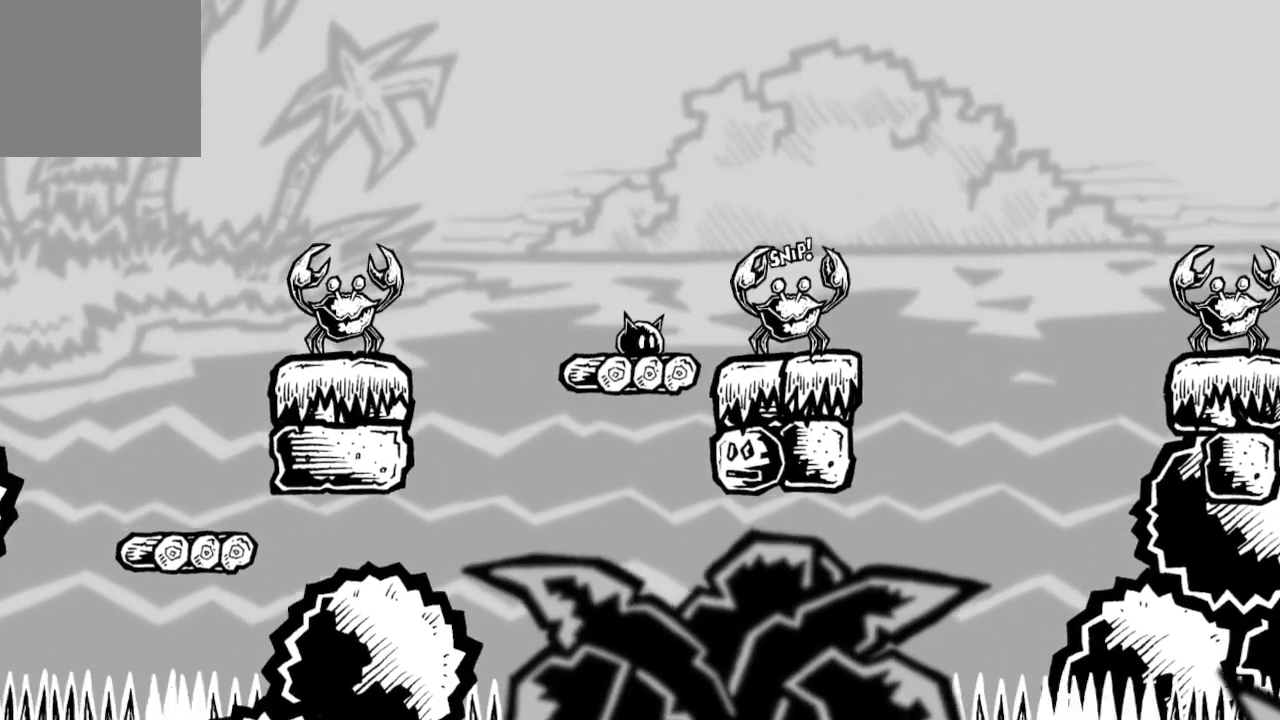
{"buttons": [], "left_stick": "center", "right_stick": "center", "events": []}
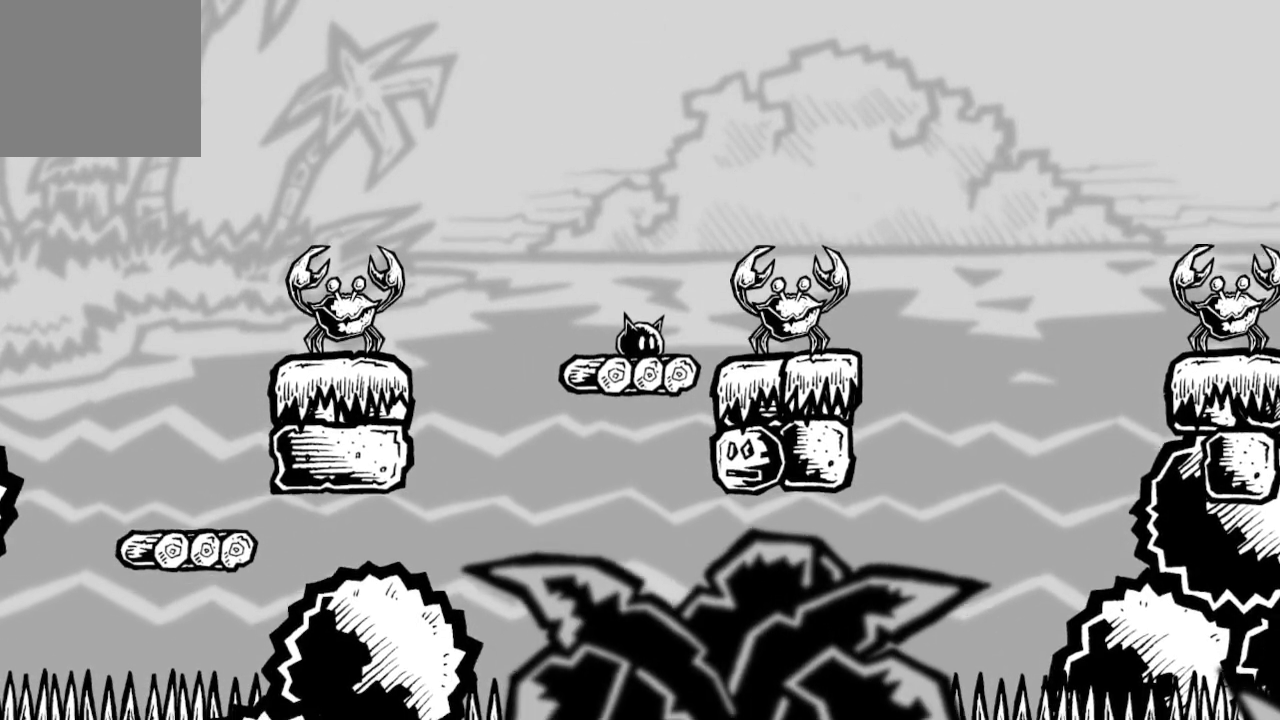
{"buttons": [], "left_stick": "center", "right_stick": "center", "events": []}
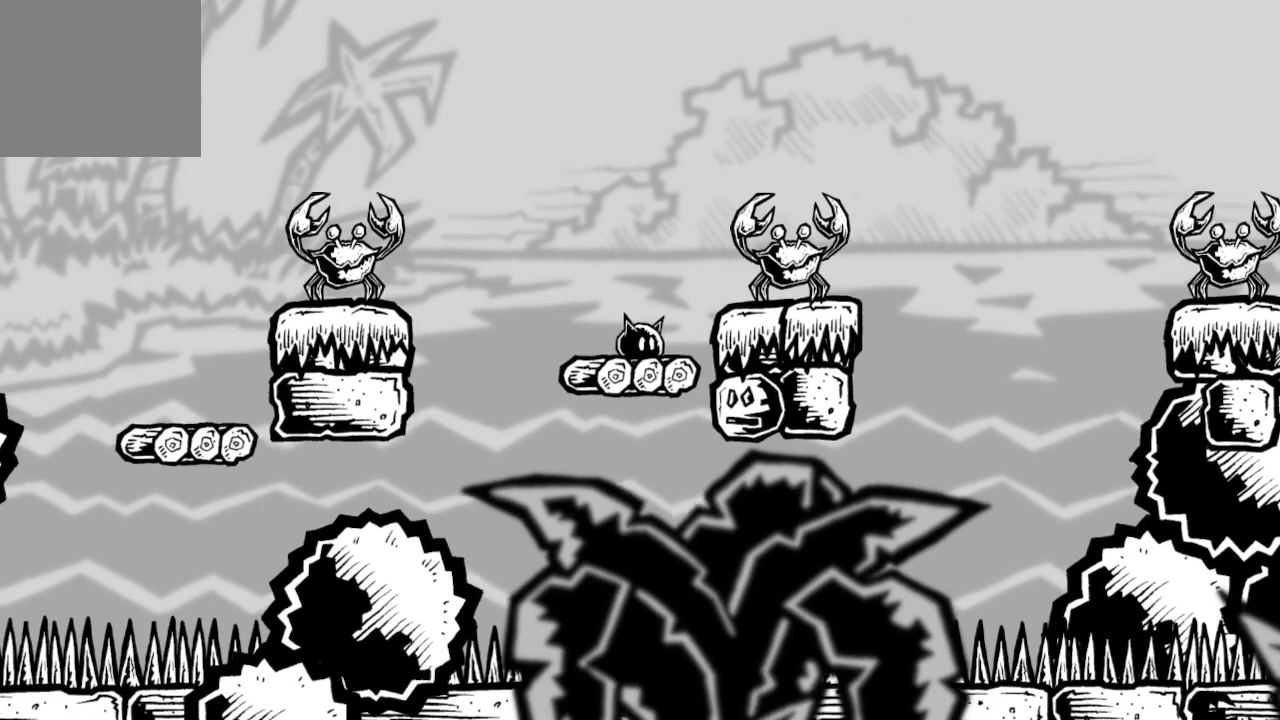
{"buttons": [], "left_stick": "center", "right_stick": "center", "events": []}
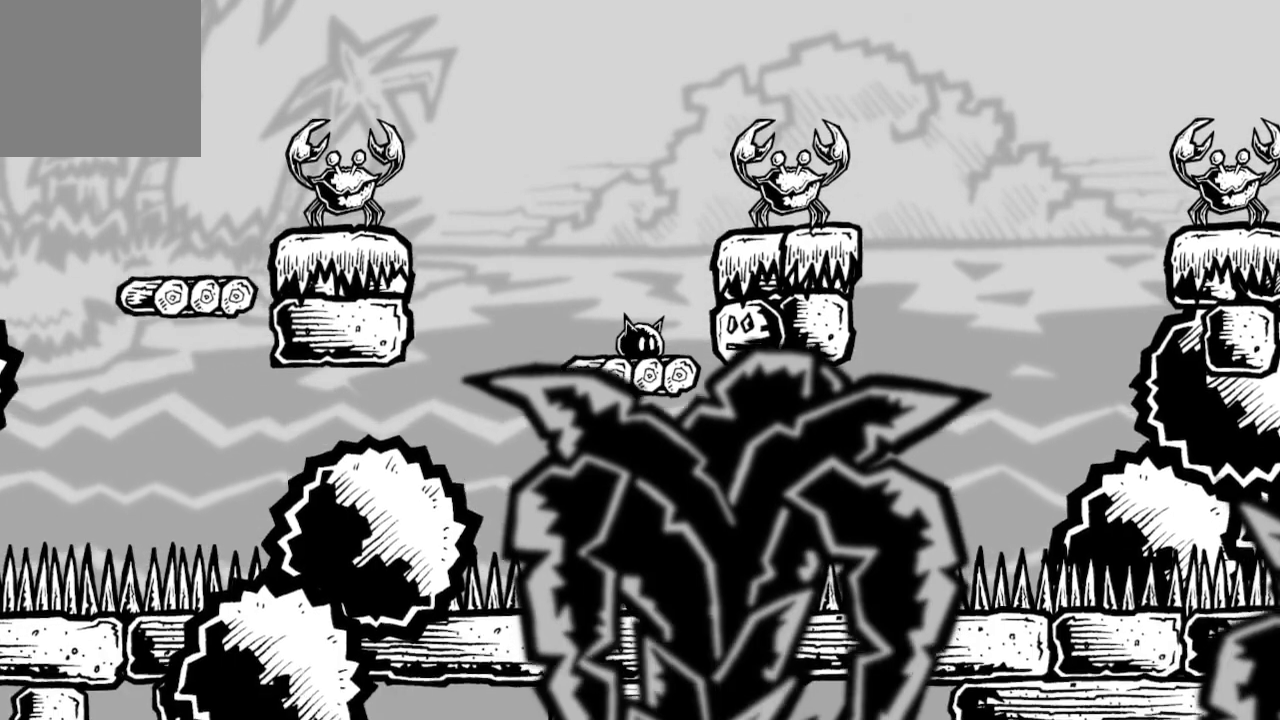
{"buttons": [], "left_stick": "center", "right_stick": "right", "events": [[333, "right_stick", "right"]]}
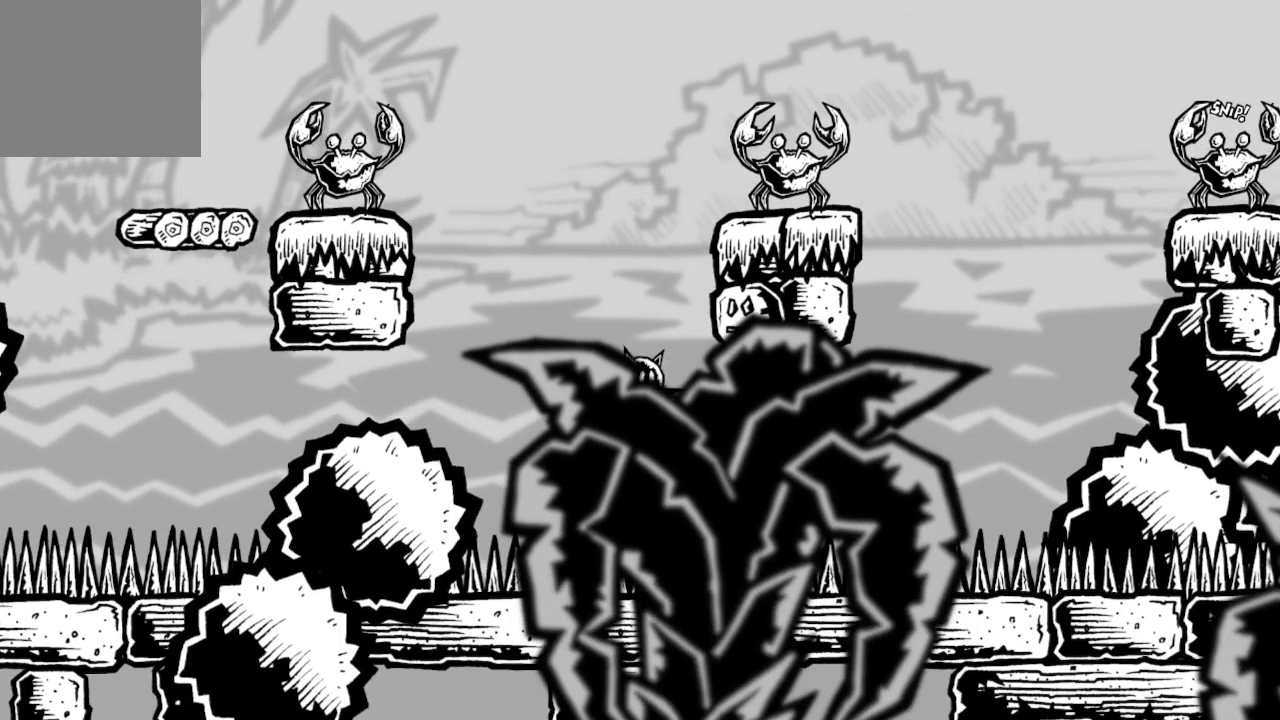
{"buttons": [], "left_stick": "center", "right_stick": "right", "events": []}
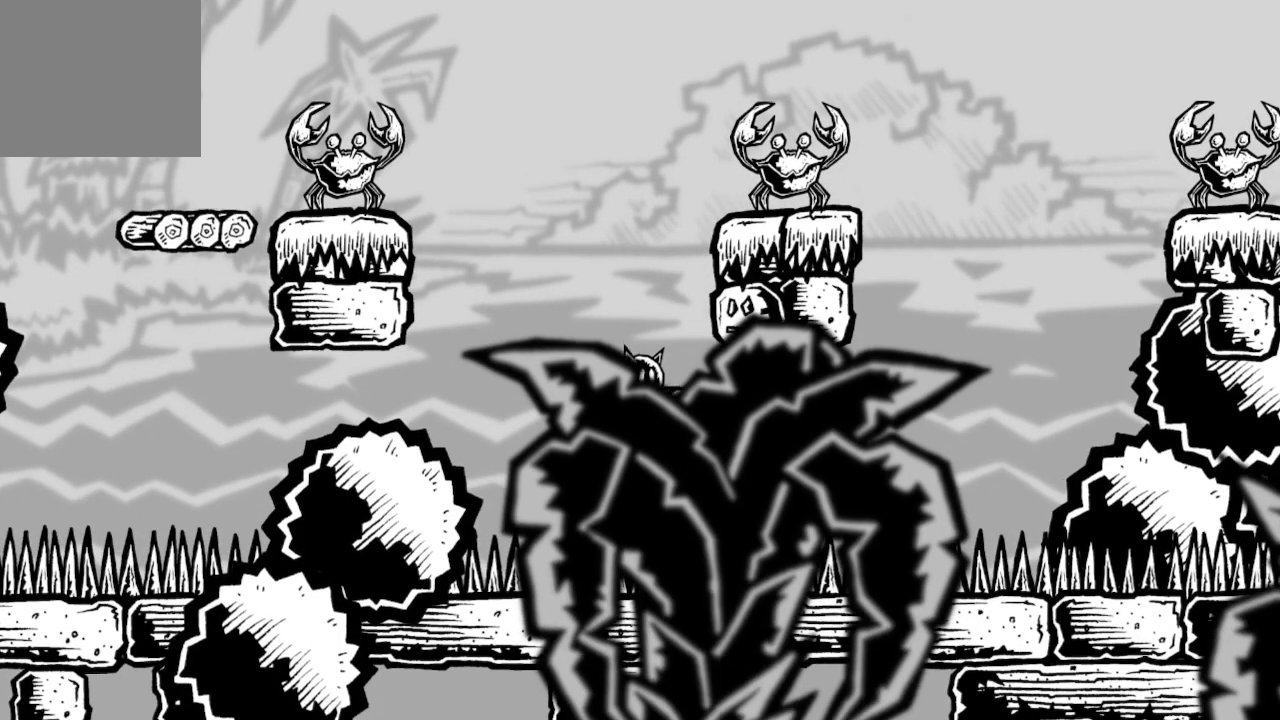
{"buttons": [], "left_stick": "center", "right_stick": "center", "events": [[33, "right_stick", "center"]]}
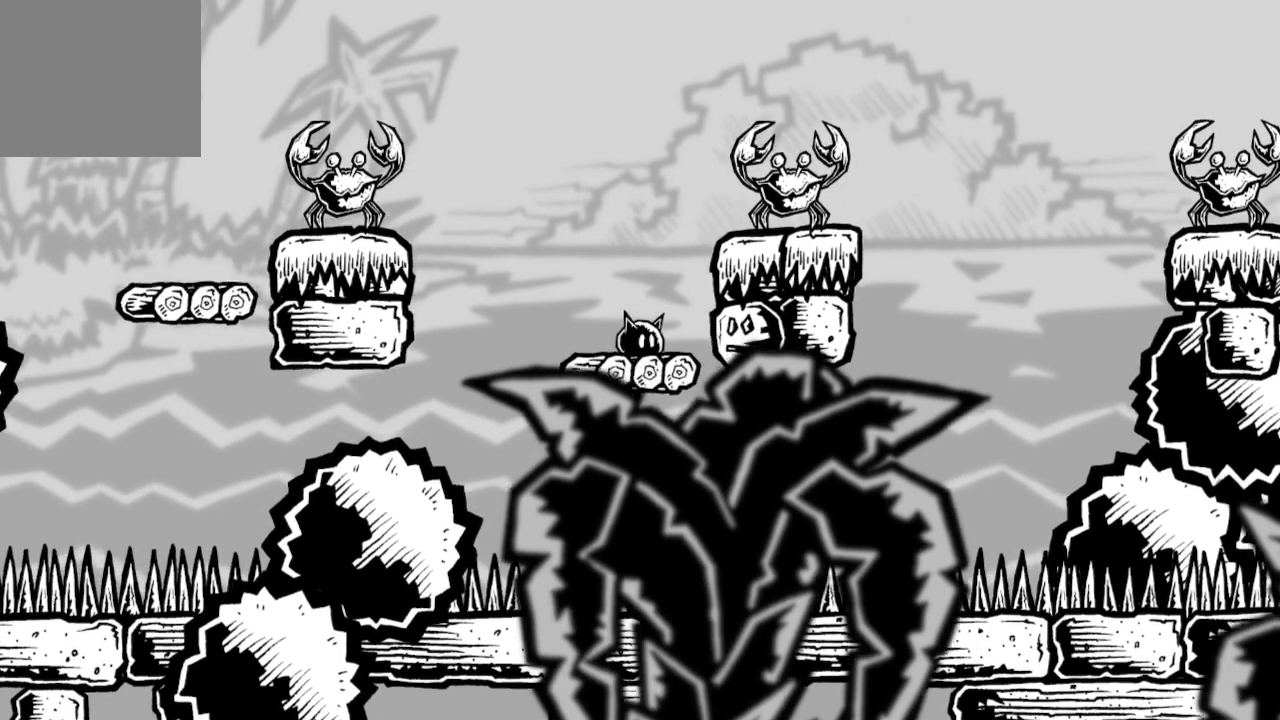
{"buttons": [], "left_stick": "center", "right_stick": "center", "events": []}
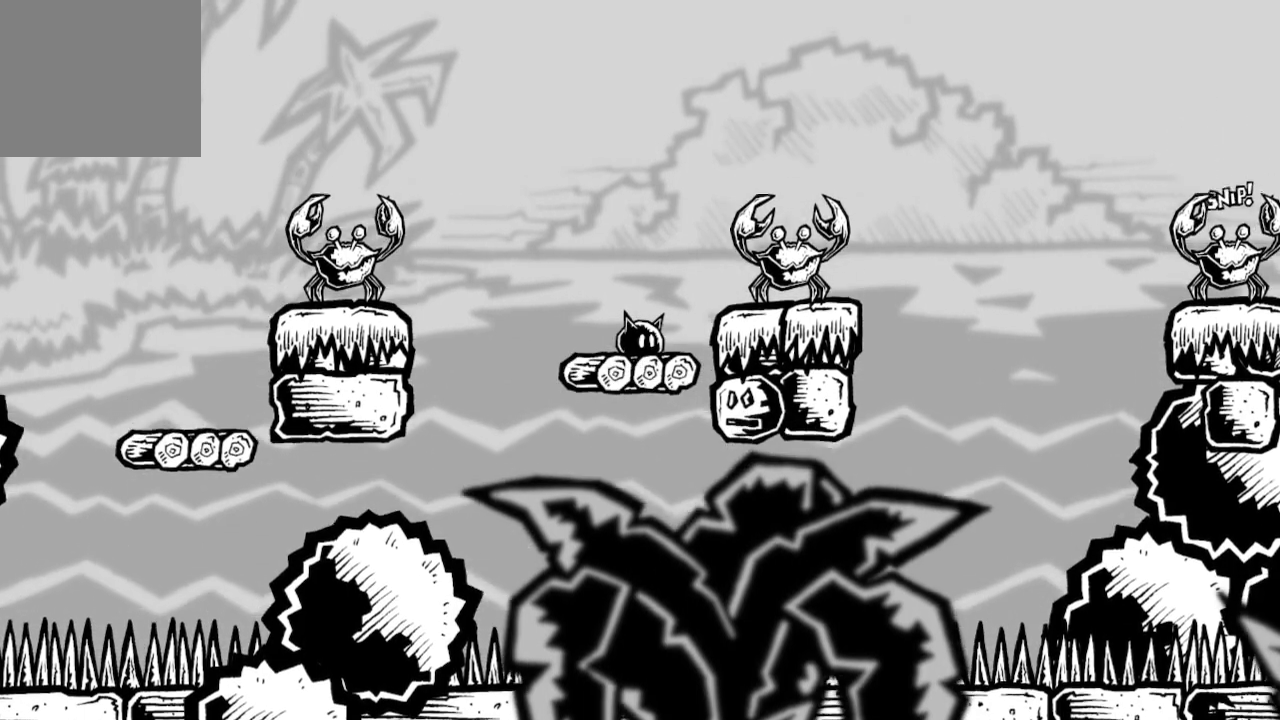
{"buttons": [], "left_stick": "center", "right_stick": "center", "events": []}
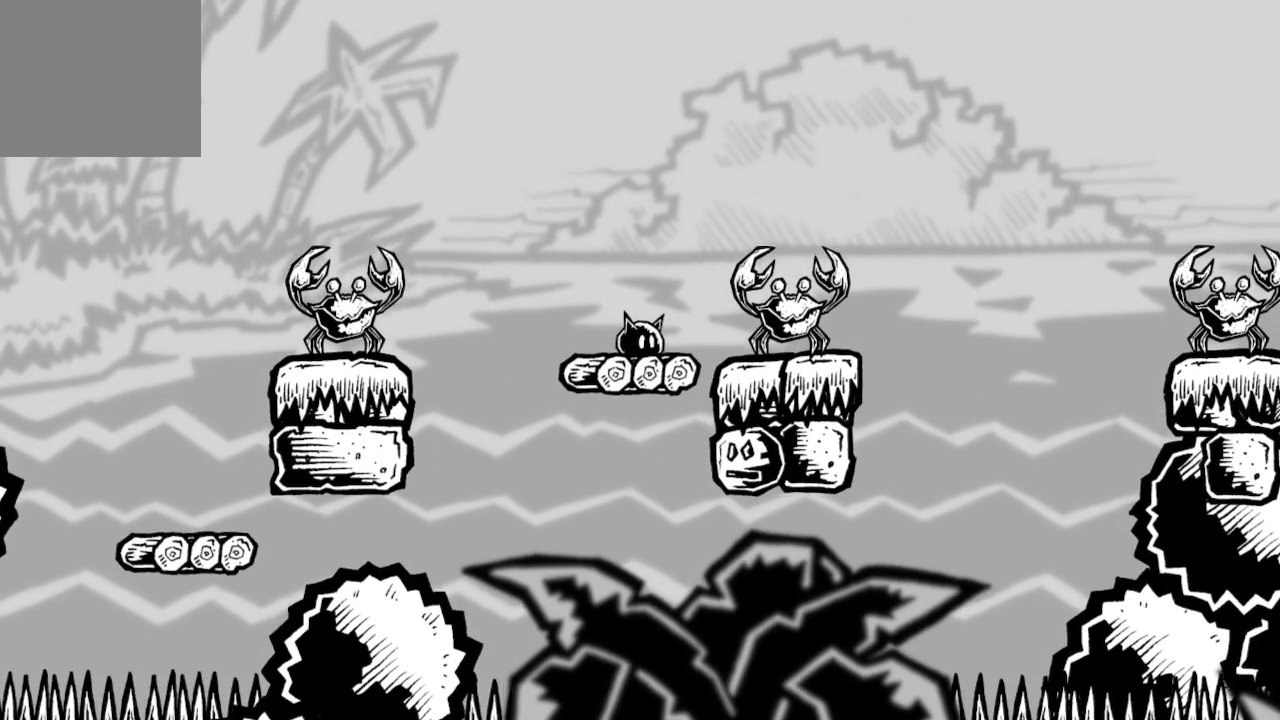
{"buttons": ["A", "DPAD_RIGHT"], "left_stick": "center", "right_stick": "center", "events": [[167, "DPAD_RIGHT", "down"], [200, "A", "down"]]}
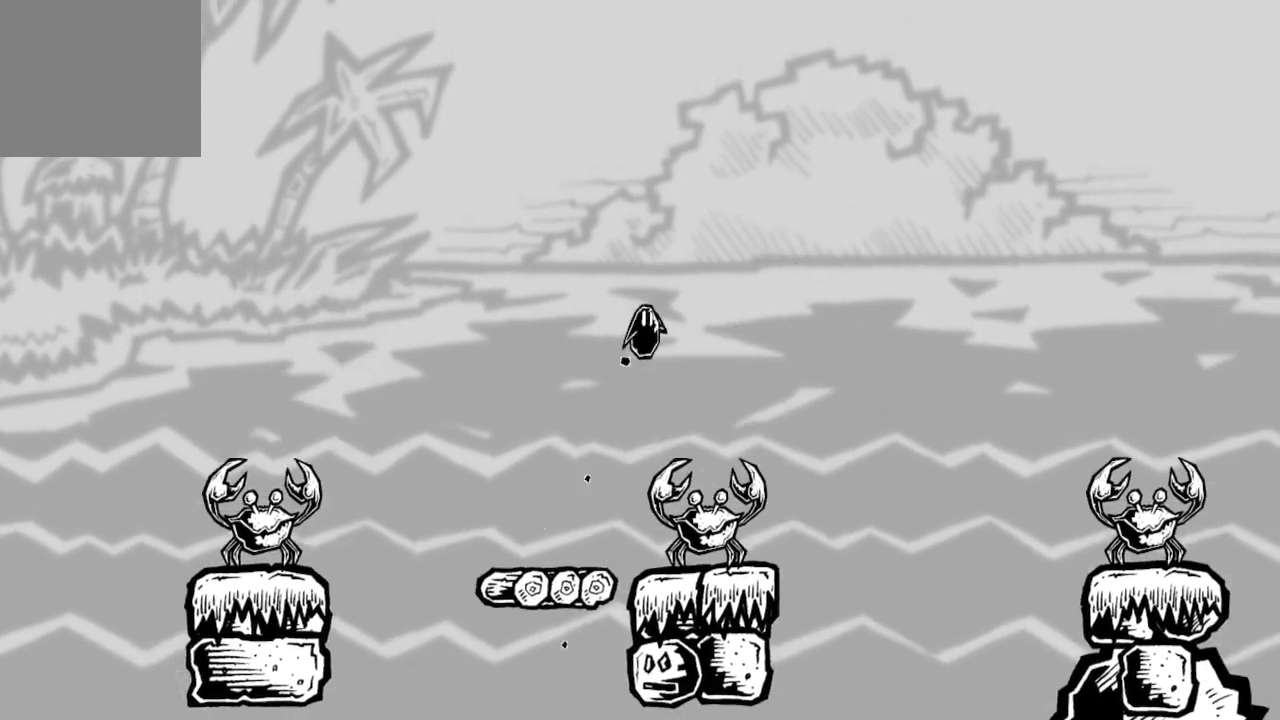
{"buttons": ["A", "DPAD_RIGHT"], "left_stick": "center", "right_stick": "center", "events": [[167, "A", "up"], [300, "A", "down"]]}
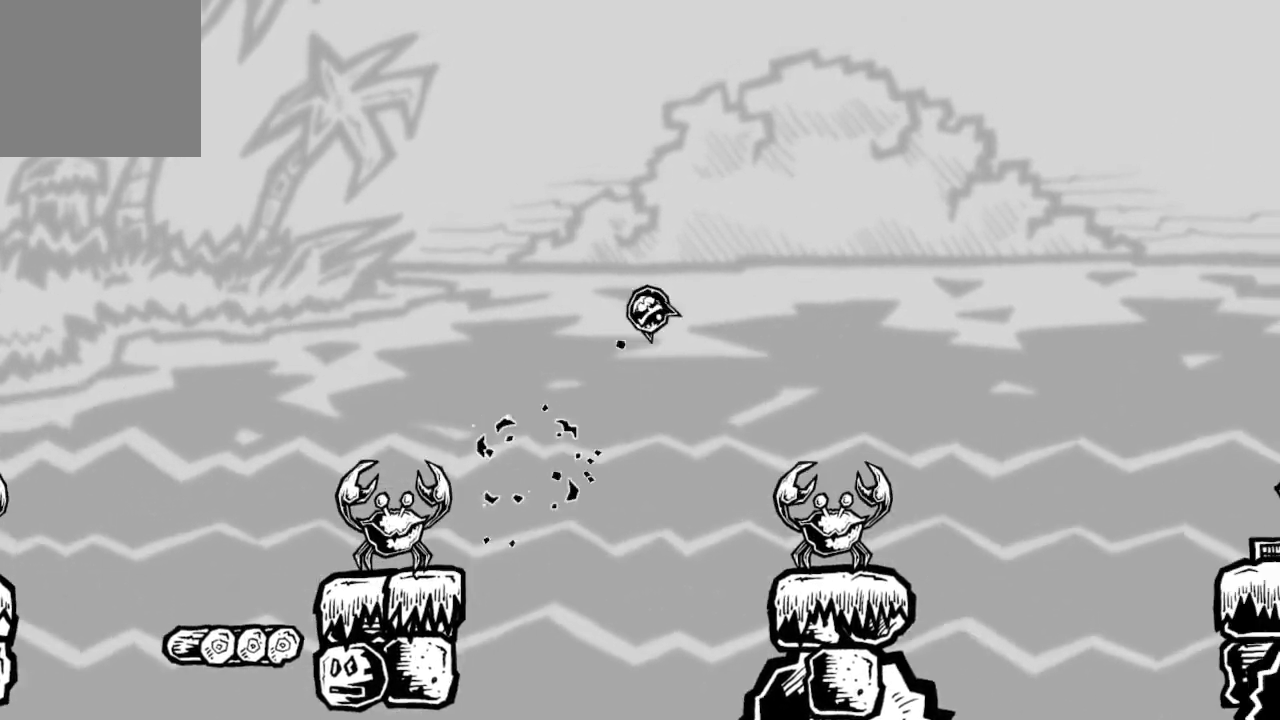
{"buttons": ["A", "X", "DPAD_RIGHT"], "left_stick": "center", "right_stick": "center", "events": [[200, "X", "down"]]}
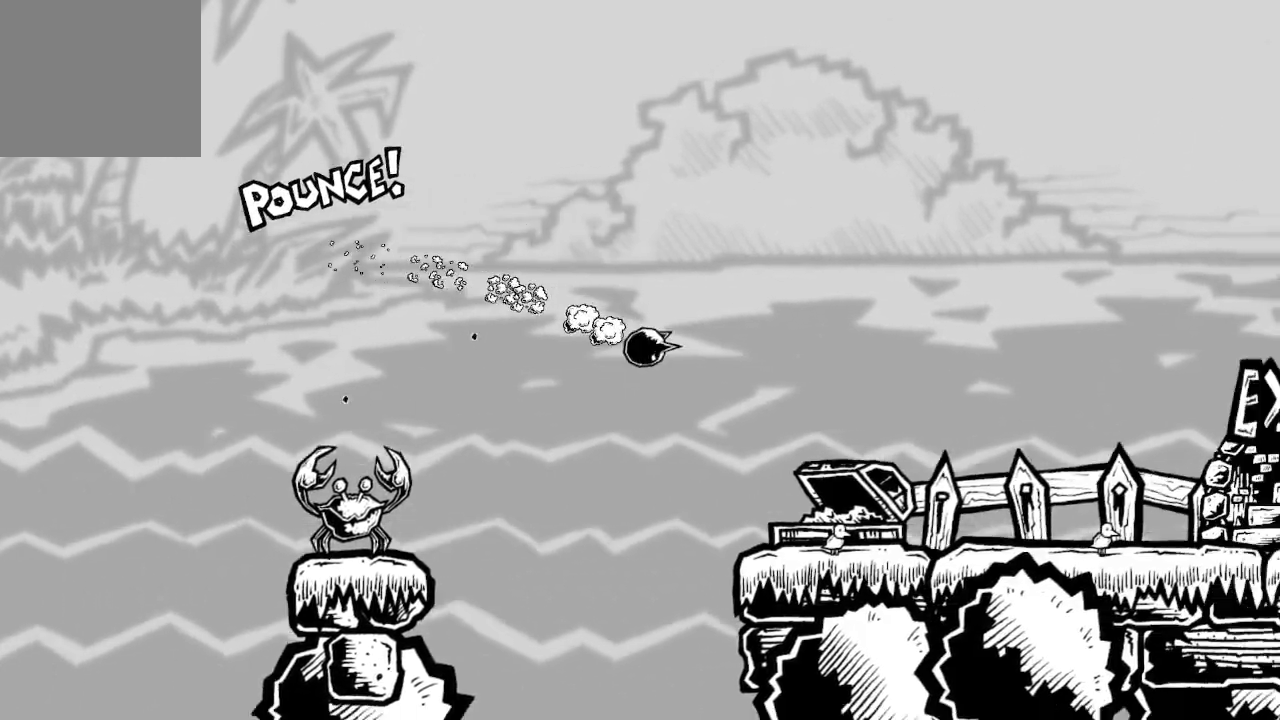
{"buttons": [], "left_stick": "center", "right_stick": "center", "events": [[167, "A", "up"], [167, "X", "up"], [233, "DPAD_RIGHT", "up"]]}
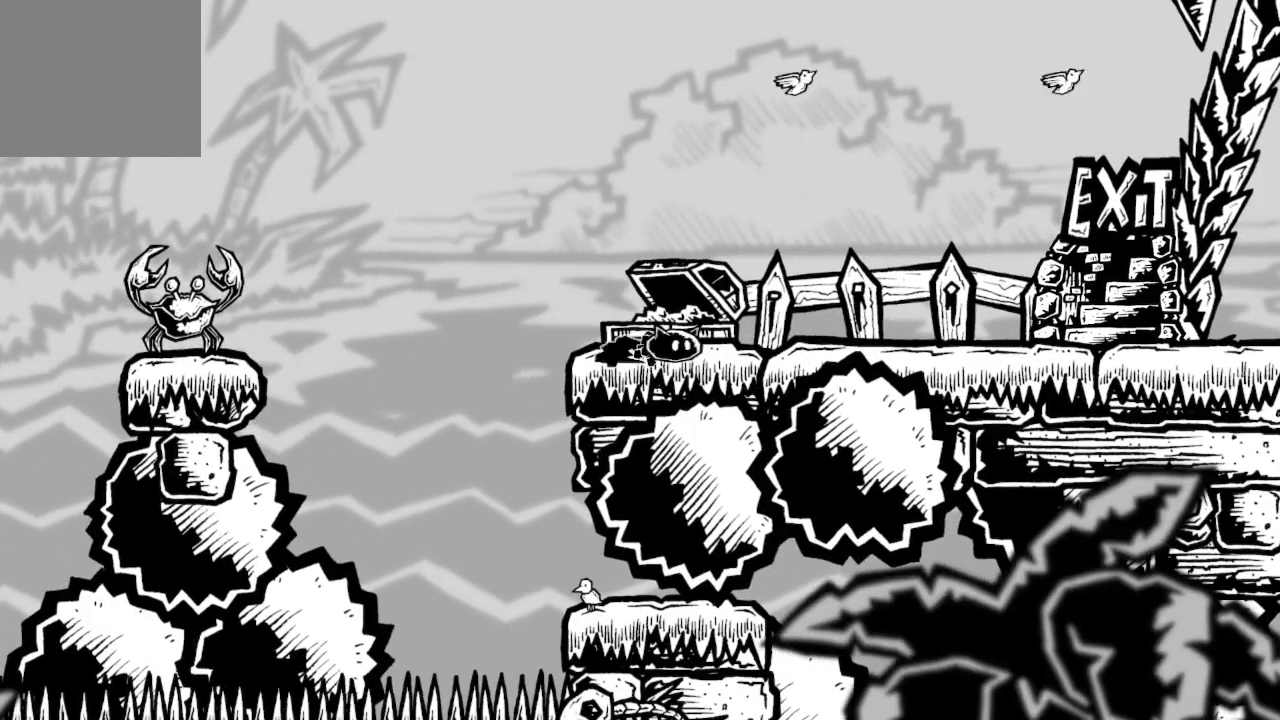
{"buttons": [], "left_stick": "center", "right_stick": "down", "events": [[400, "right_stick", "down"]]}
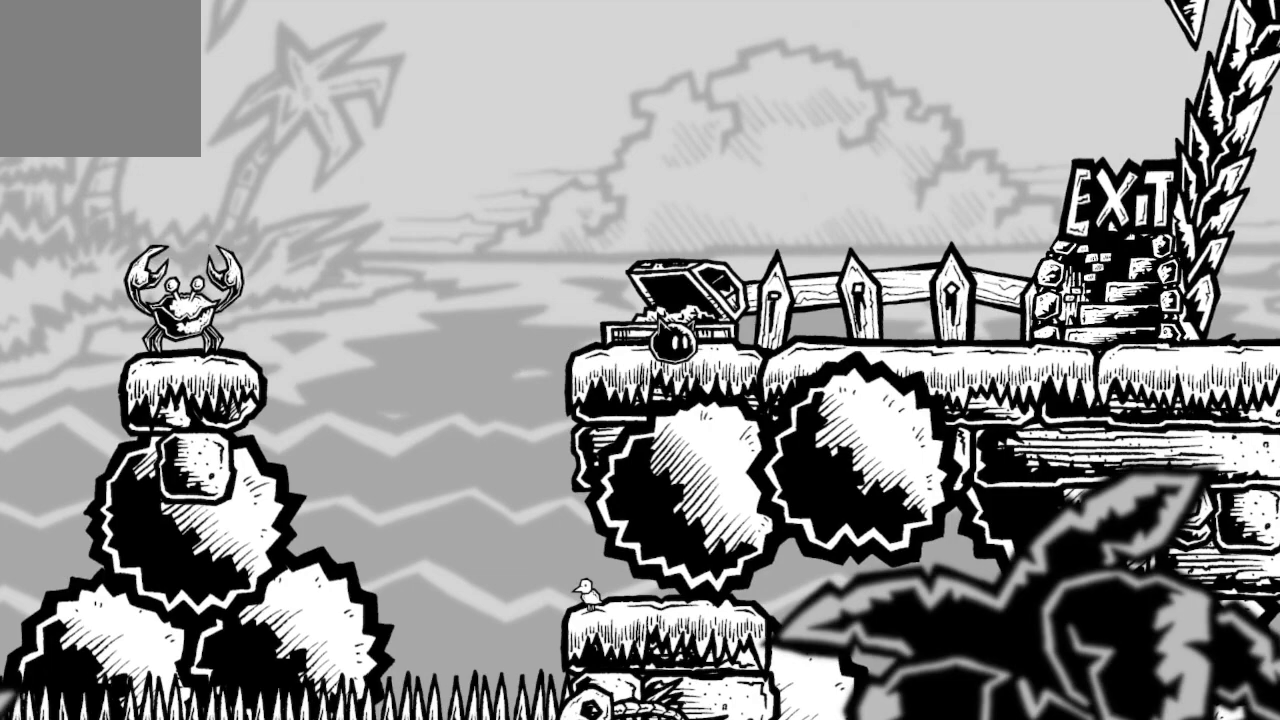
{"buttons": ["DPAD_RIGHT"], "left_stick": "center", "right_stick": "center", "events": [[267, "DPAD_RIGHT", "down"], [500, "right_stick", "center"]]}
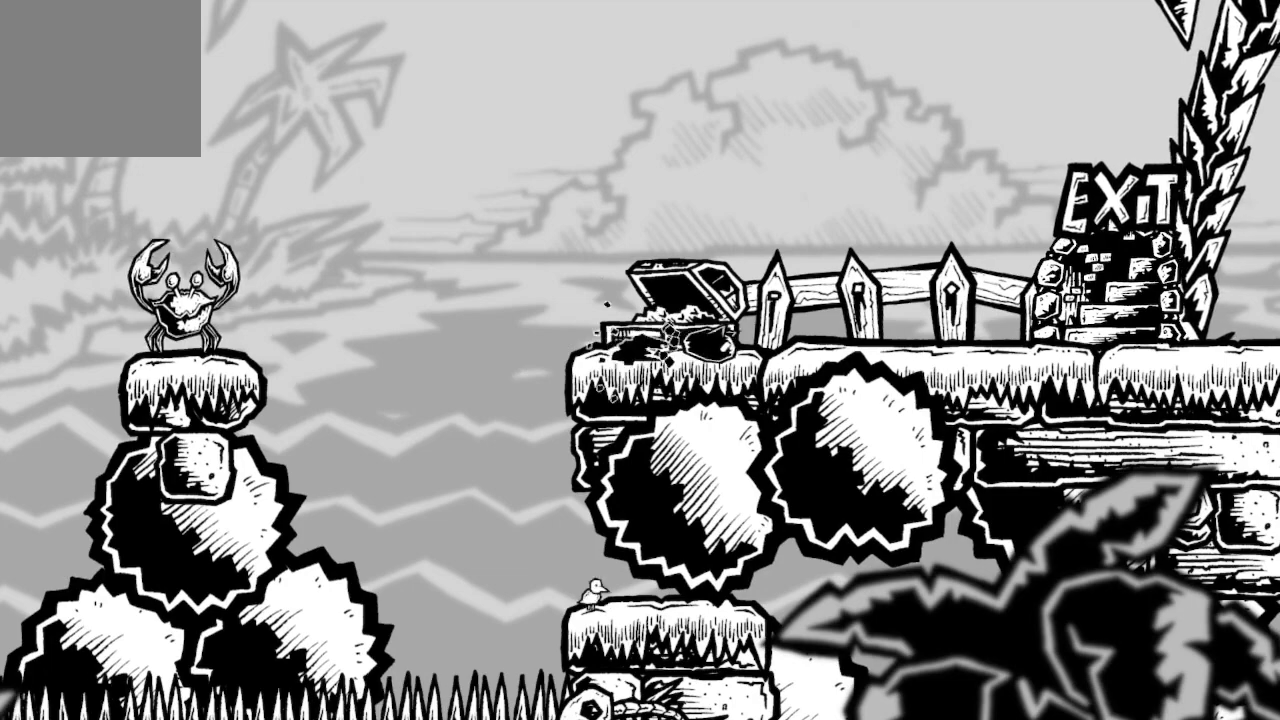
{"buttons": ["DPAD_LEFT"], "left_stick": "center", "right_stick": "center", "events": [[67, "DPAD_RIGHT", "up"], [333, "DPAD_LEFT", "down"]]}
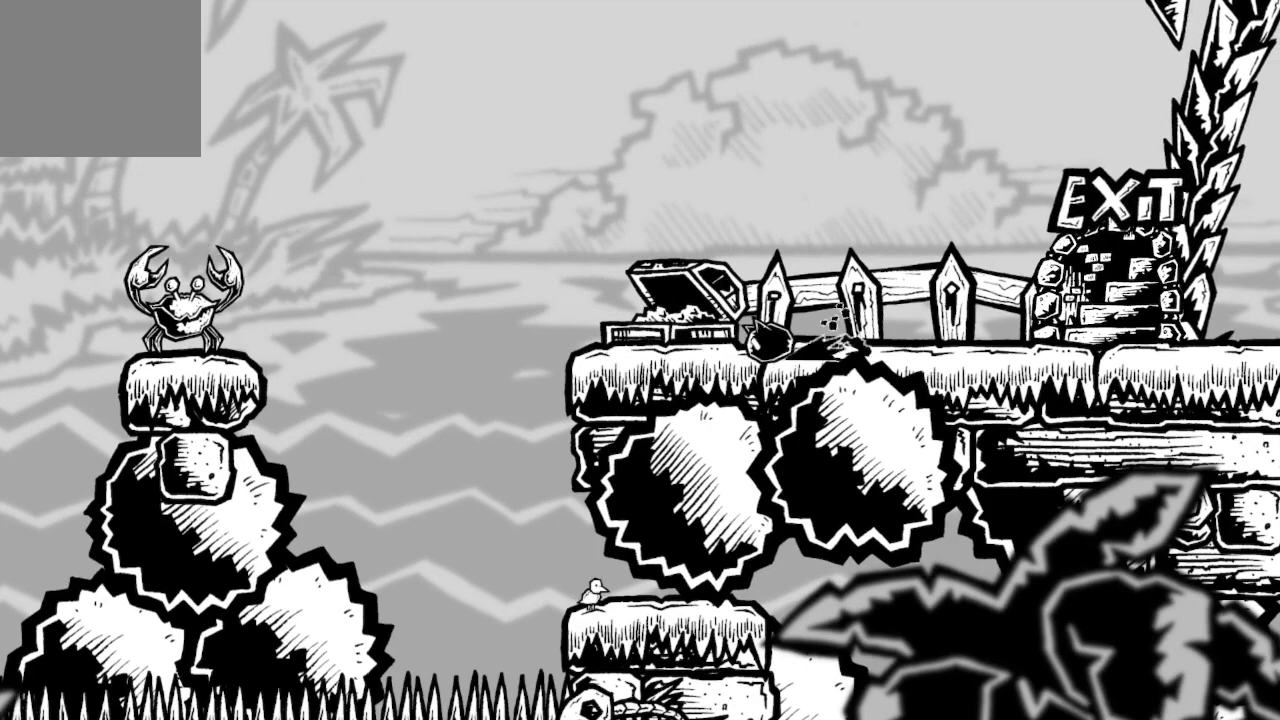
{"buttons": ["DPAD_LEFT"], "left_stick": "center", "right_stick": "center", "events": [[100, "DPAD_LEFT", "up"], [367, "DPAD_LEFT", "down"]]}